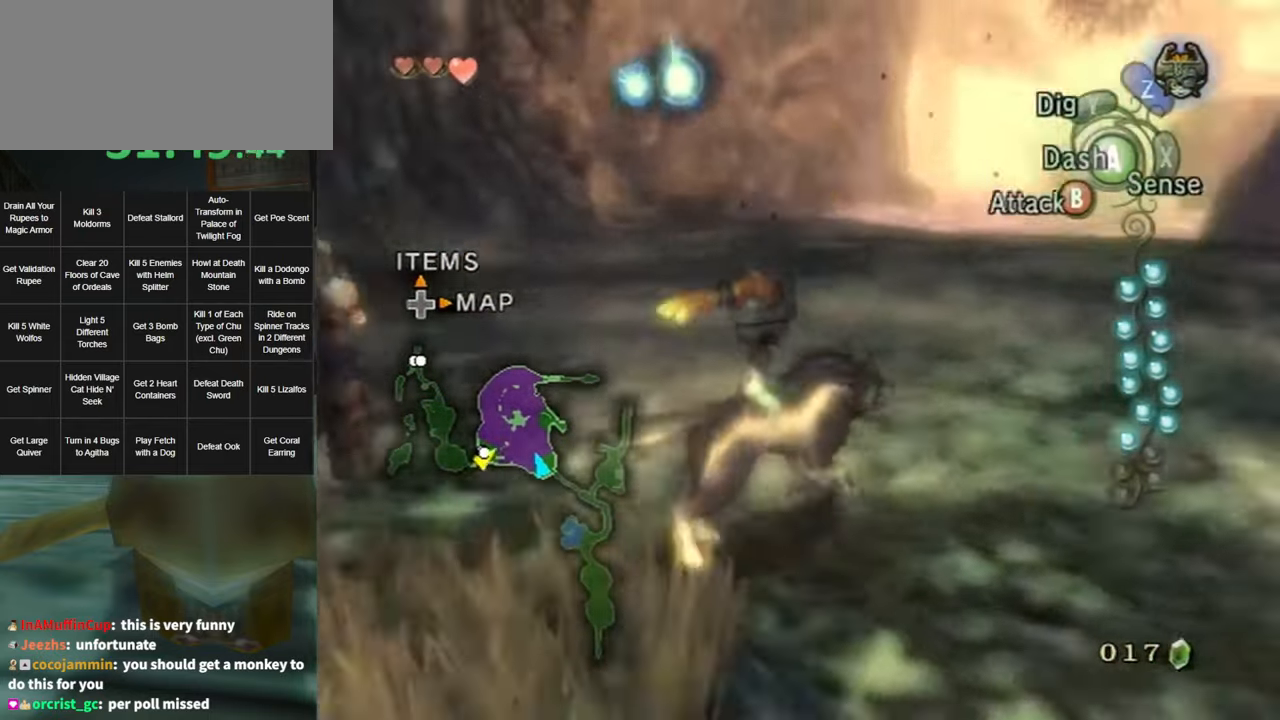
Gameplay with a controller (Nintendo layout); each line is a JSON object with the inputs held at the frame after it. "events" lists button and stick changes between this image and that frame as [ms after this image, input, new state], when the widget could be followed in between. Not read: L3 R3.
{"buttons": [], "left_stick": "up", "right_stick": "center", "events": [[50, "right_stick", "down-right"], [433, "right_stick", "center"], [466, "left_stick", "up"]]}
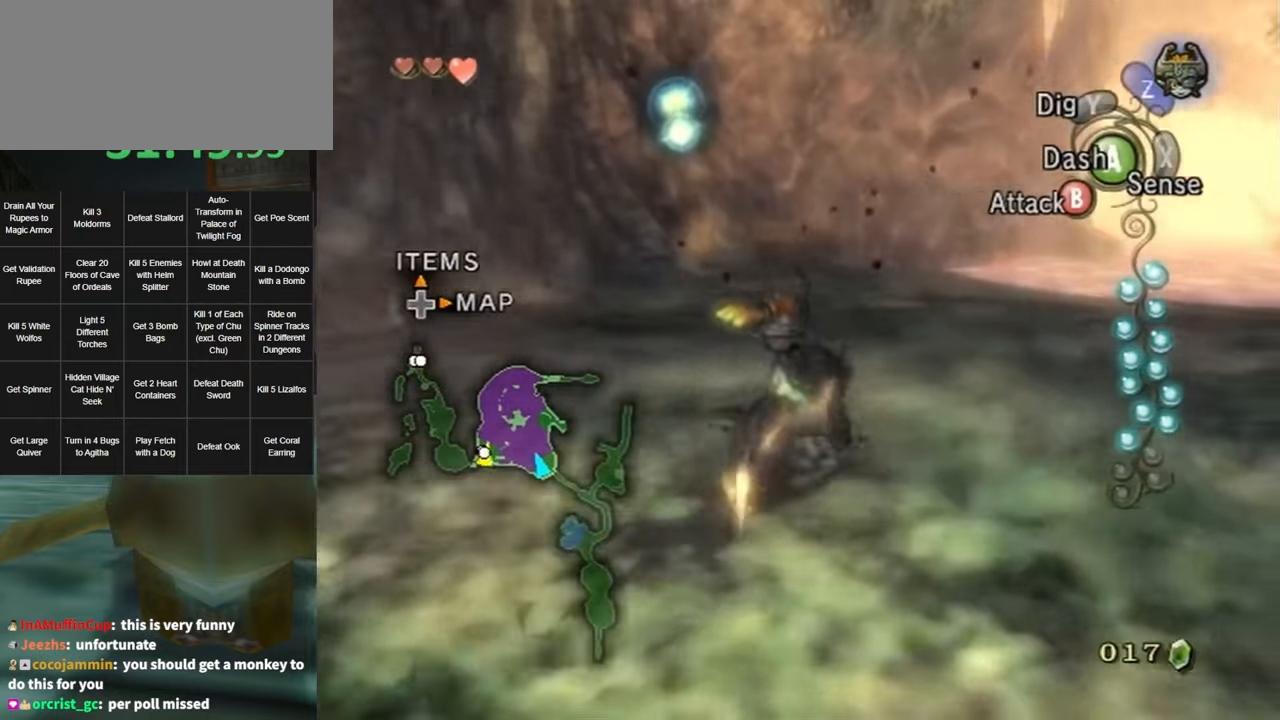
{"buttons": ["L1"], "left_stick": "center", "right_stick": "center", "events": [[33, "left_stick", "up-left"], [183, "left_stick", "up"], [283, "left_stick", "center"], [400, "L1", "down"]]}
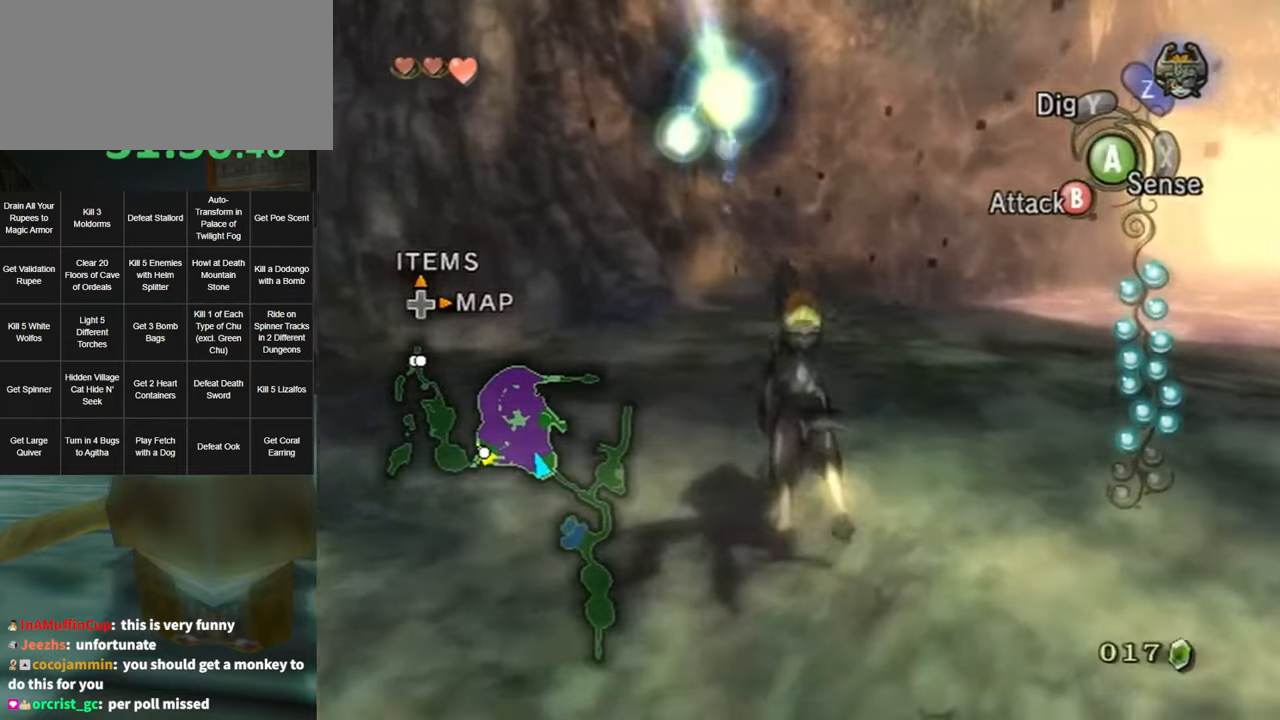
{"buttons": [], "left_stick": "down-left", "right_stick": "right", "events": [[33, "A", "down"], [116, "A", "up"], [183, "A", "down"], [216, "A", "up"], [350, "L1", "up"], [450, "left_stick", "down-left"], [466, "right_stick", "right"]]}
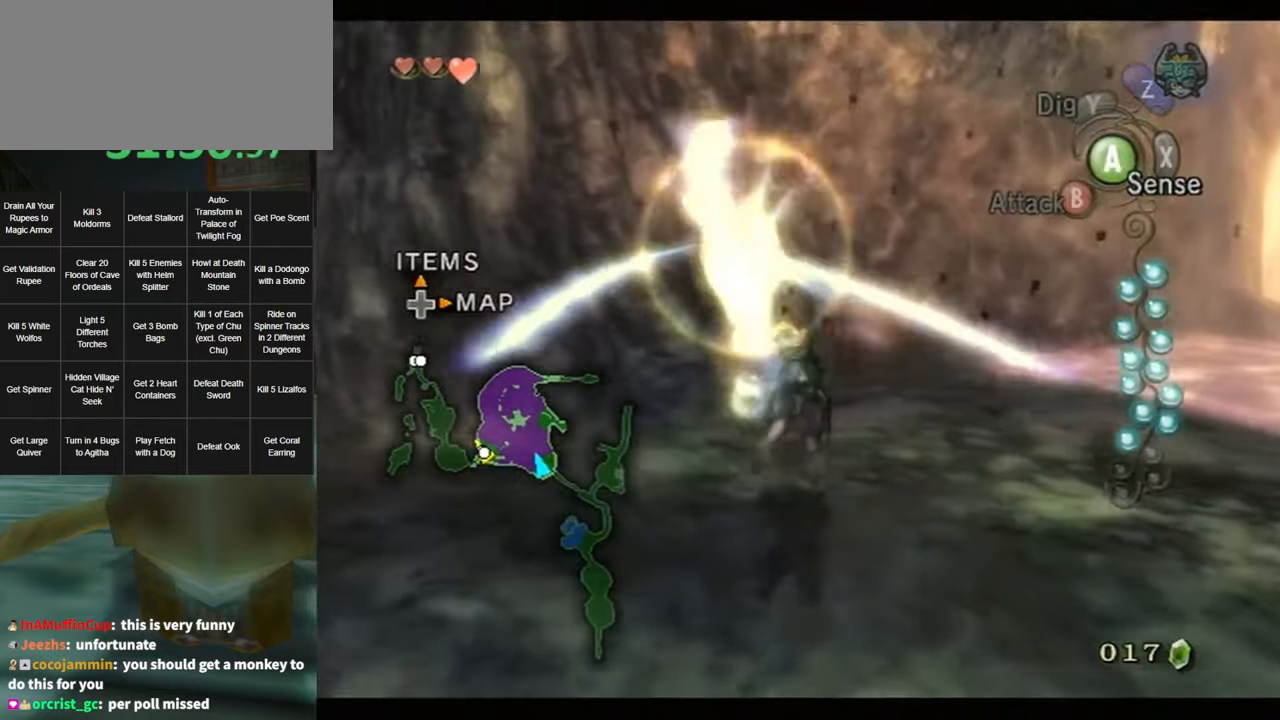
{"buttons": ["A"], "left_stick": "up-left", "right_stick": "center", "events": [[250, "left_stick", "up-left"], [367, "right_stick", "center"], [467, "A", "down"]]}
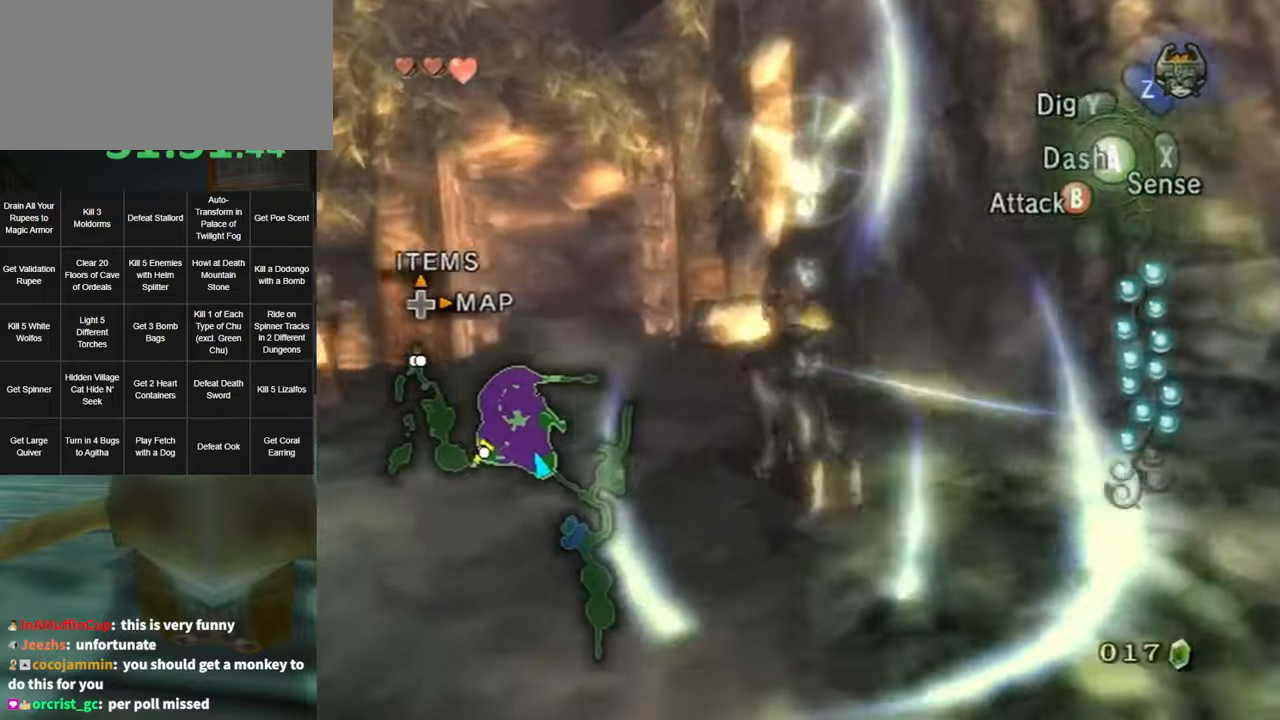
{"buttons": [], "left_stick": "up", "right_stick": "center", "events": [[33, "A", "up"], [67, "left_stick", "up"], [100, "A", "down"], [117, "A", "up"], [183, "A", "down"], [217, "left_stick", "up-left"], [250, "A", "up"], [467, "left_stick", "up"]]}
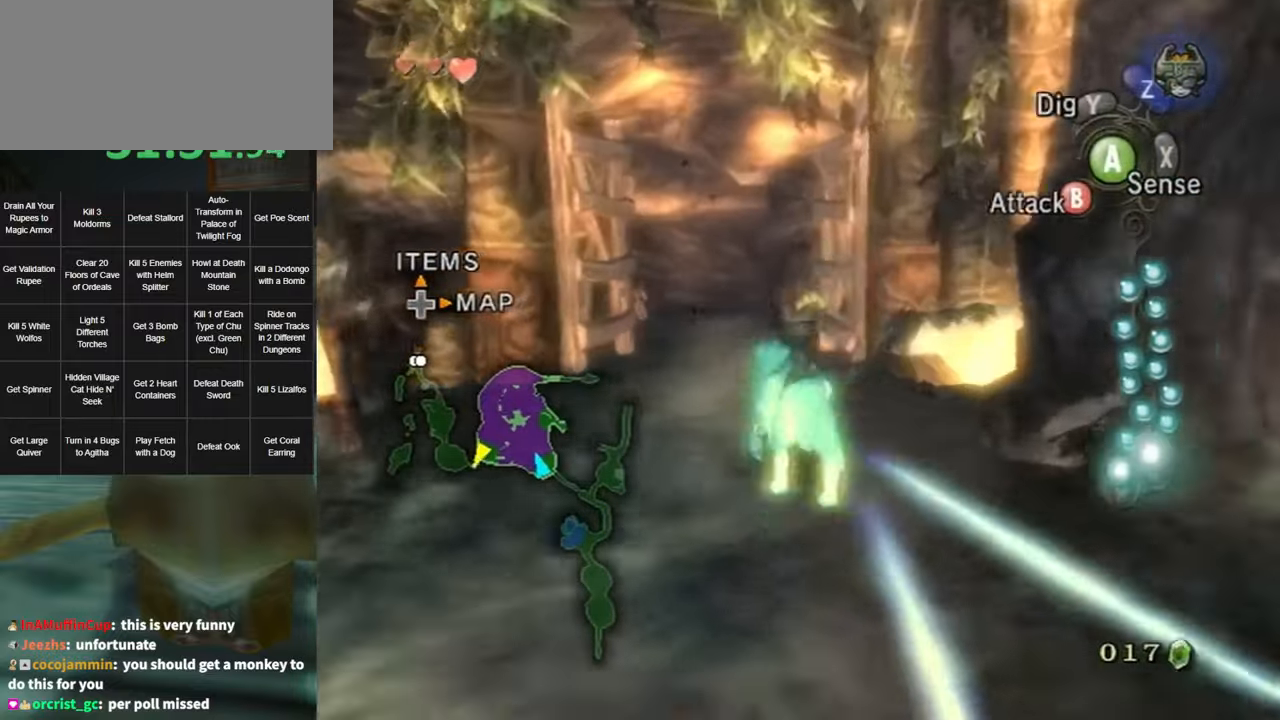
{"buttons": [], "left_stick": "up", "right_stick": "center", "events": []}
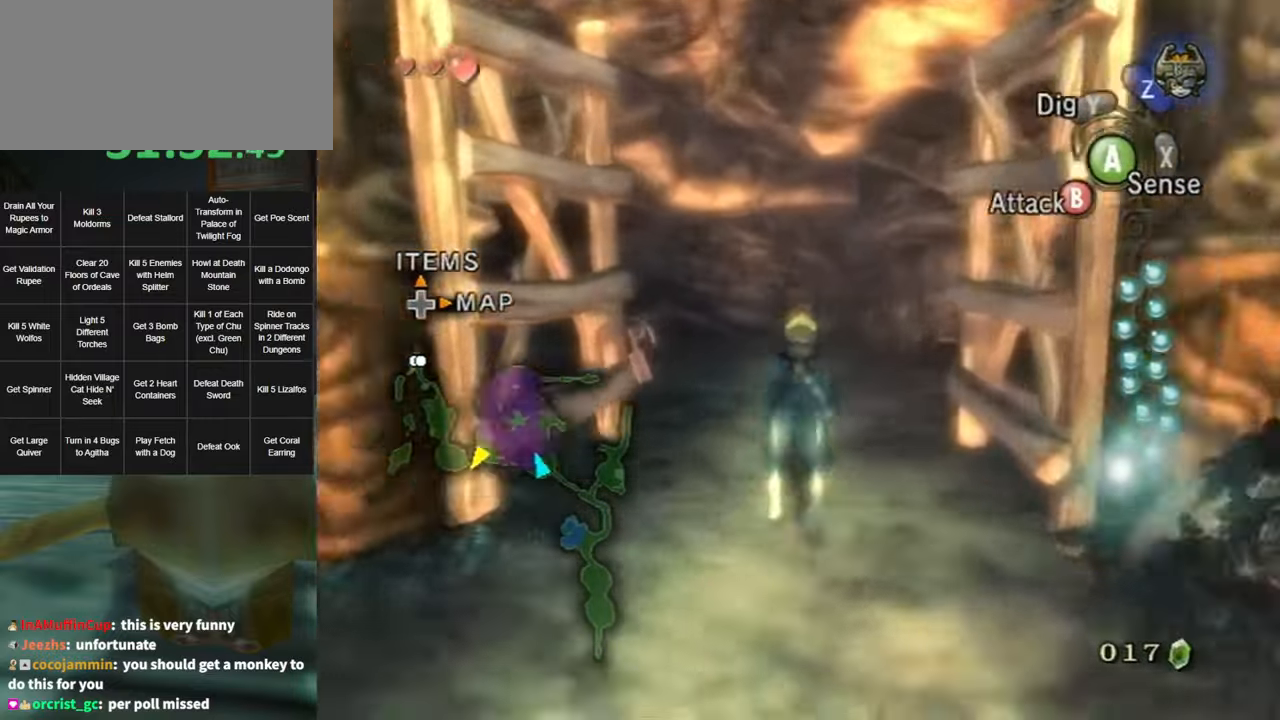
{"buttons": [], "left_stick": "up", "right_stick": "center", "events": [[217, "A", "down"], [317, "A", "up"], [383, "A", "down"], [467, "A", "up"]]}
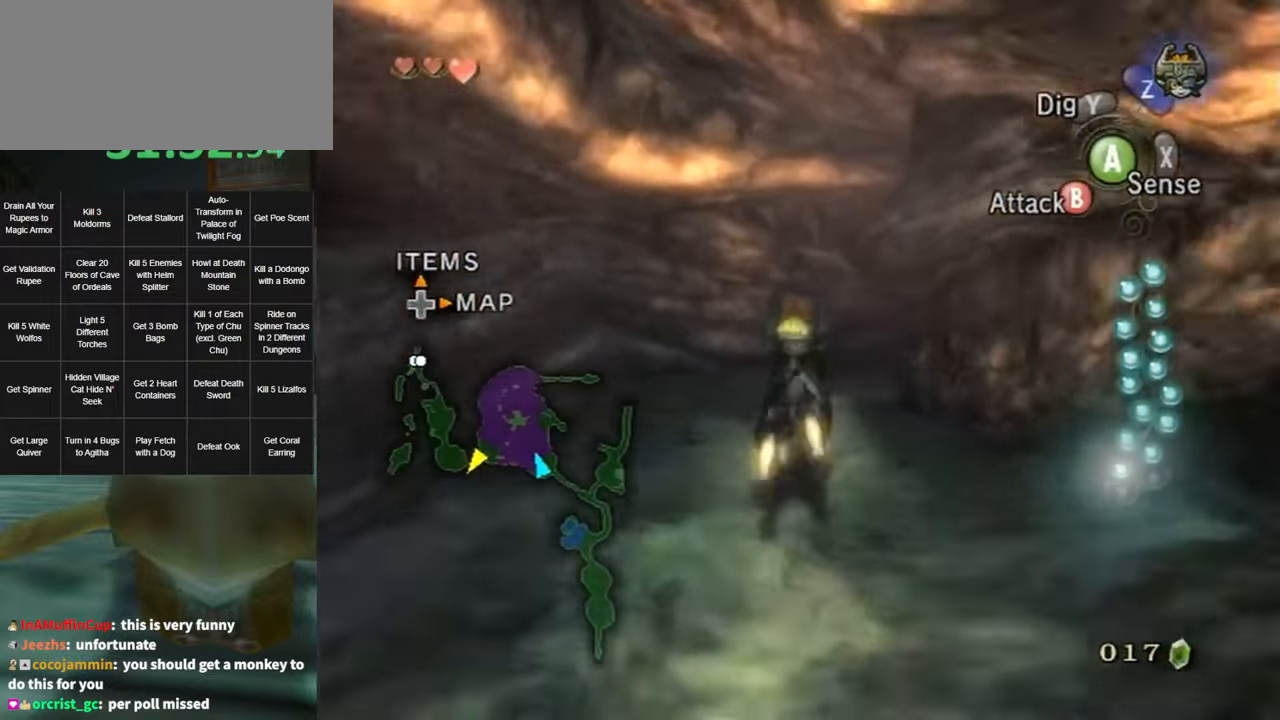
{"buttons": [], "left_stick": "up-right", "right_stick": "center", "events": [[67, "A", "down"], [83, "A", "up"], [150, "A", "down"], [217, "A", "up"], [283, "A", "down"], [283, "left_stick", "up-right"], [333, "A", "up"], [400, "A", "down"], [467, "A", "up"]]}
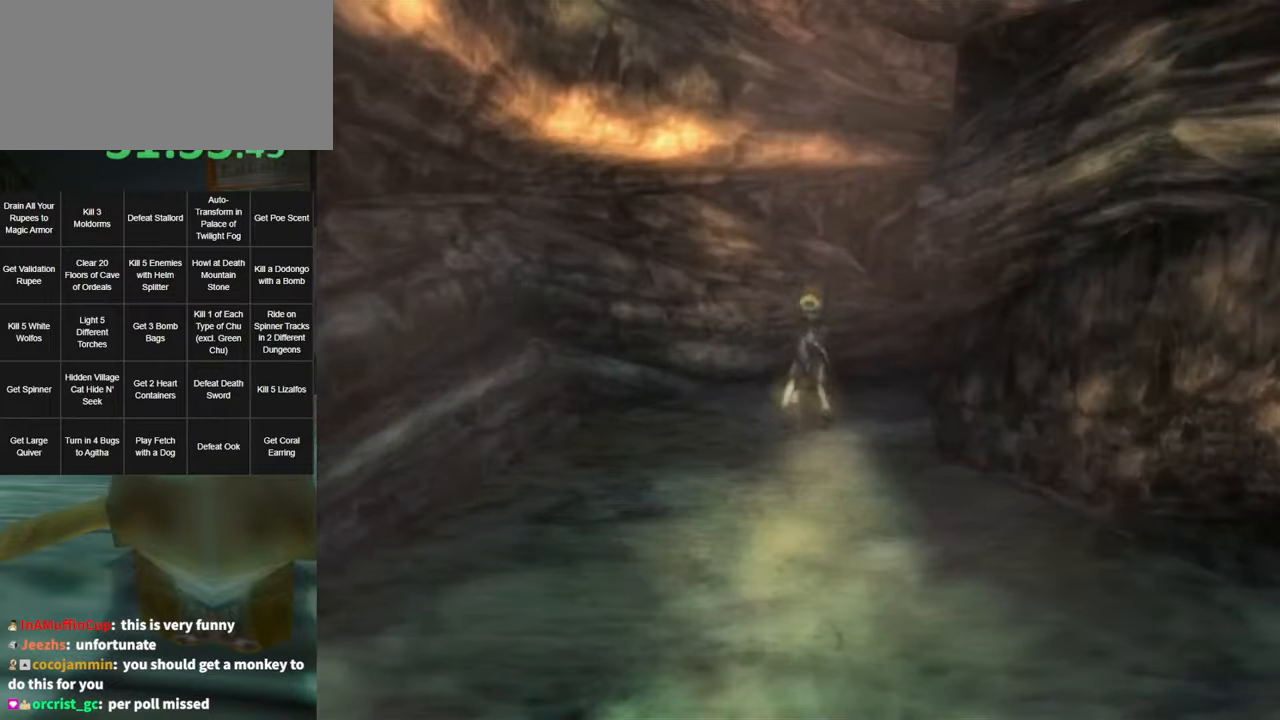
{"buttons": [], "left_stick": "center", "right_stick": "center", "events": [[67, "left_stick", "down-right"], [200, "left_stick", "down-left"], [350, "left_stick", "up-left"], [400, "left_stick", "center"]]}
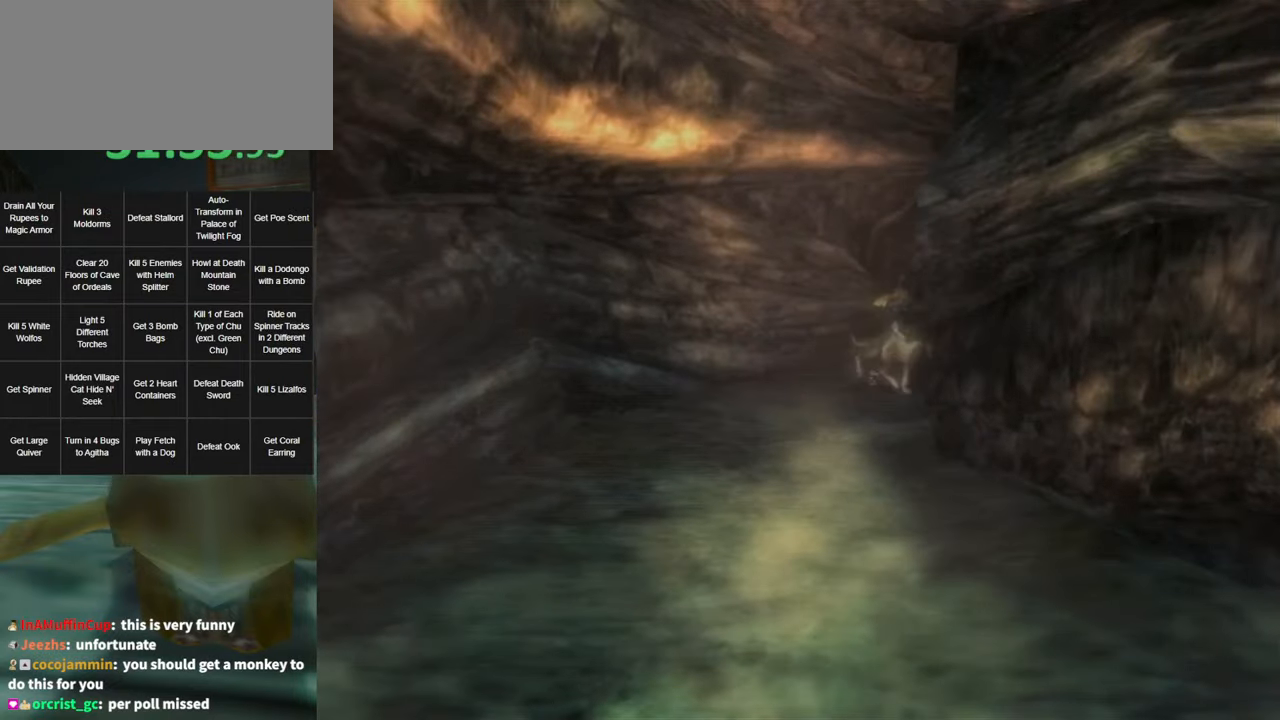
{"buttons": [], "left_stick": "center", "right_stick": "center", "events": []}
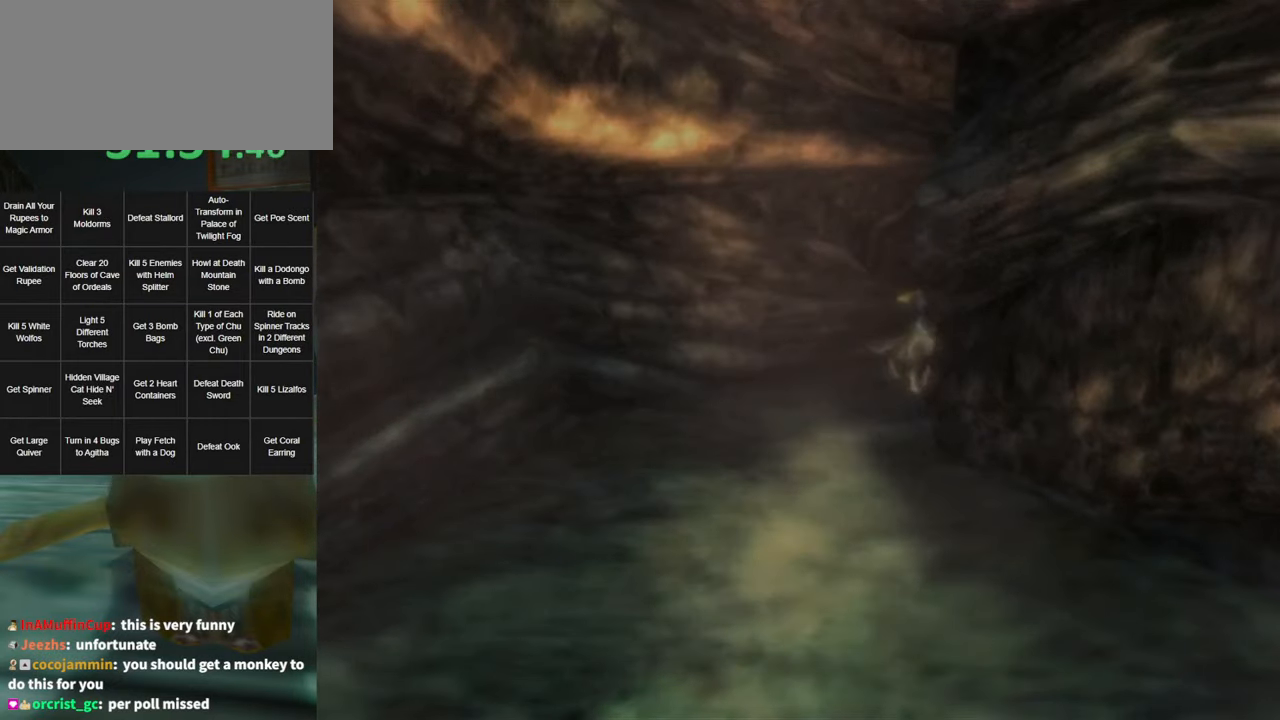
{"buttons": [], "left_stick": "center", "right_stick": "center", "events": []}
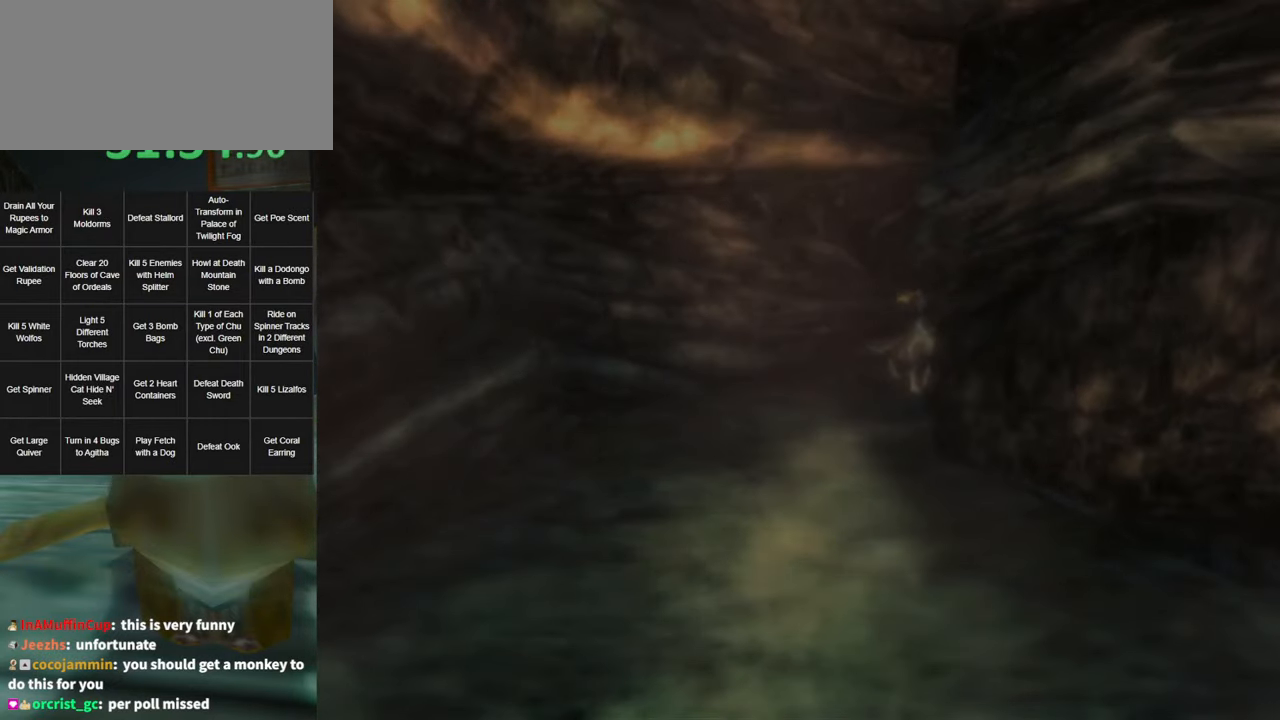
{"buttons": [], "left_stick": "center", "right_stick": "center", "events": []}
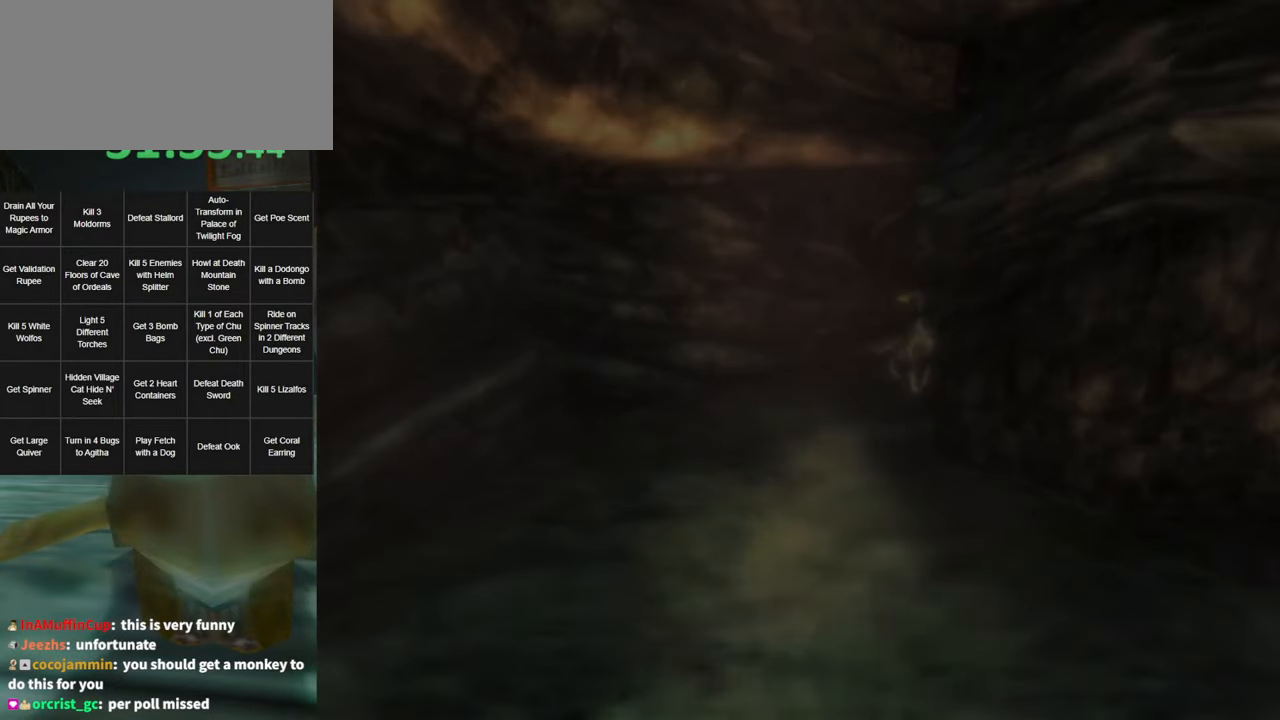
{"buttons": [], "left_stick": "center", "right_stick": "center", "events": []}
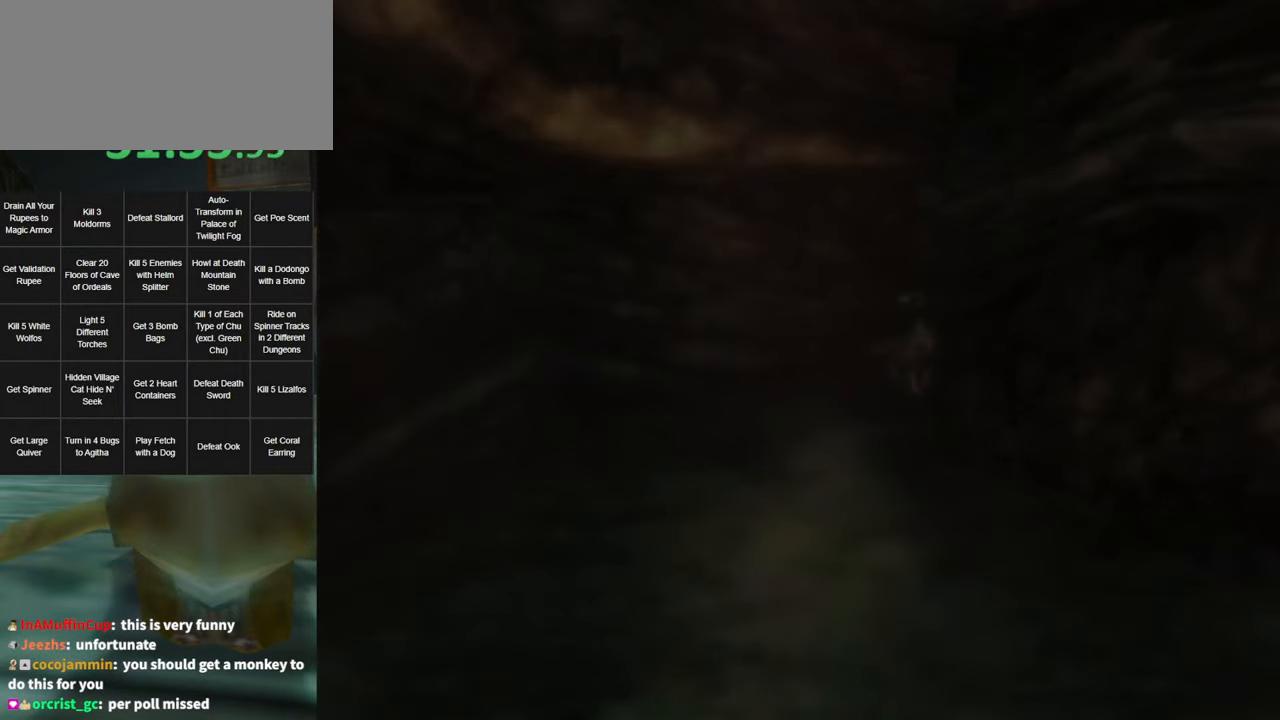
{"buttons": [], "left_stick": "center", "right_stick": "center", "events": []}
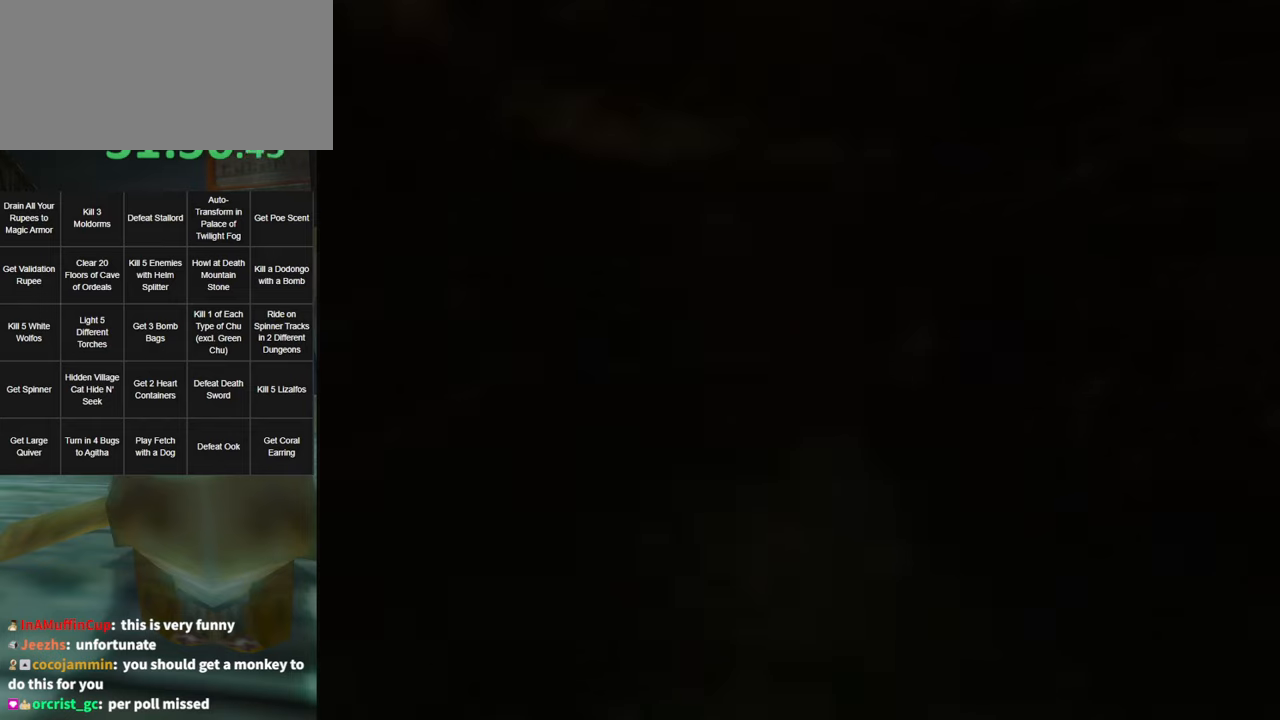
{"buttons": [], "left_stick": "center", "right_stick": "center", "events": []}
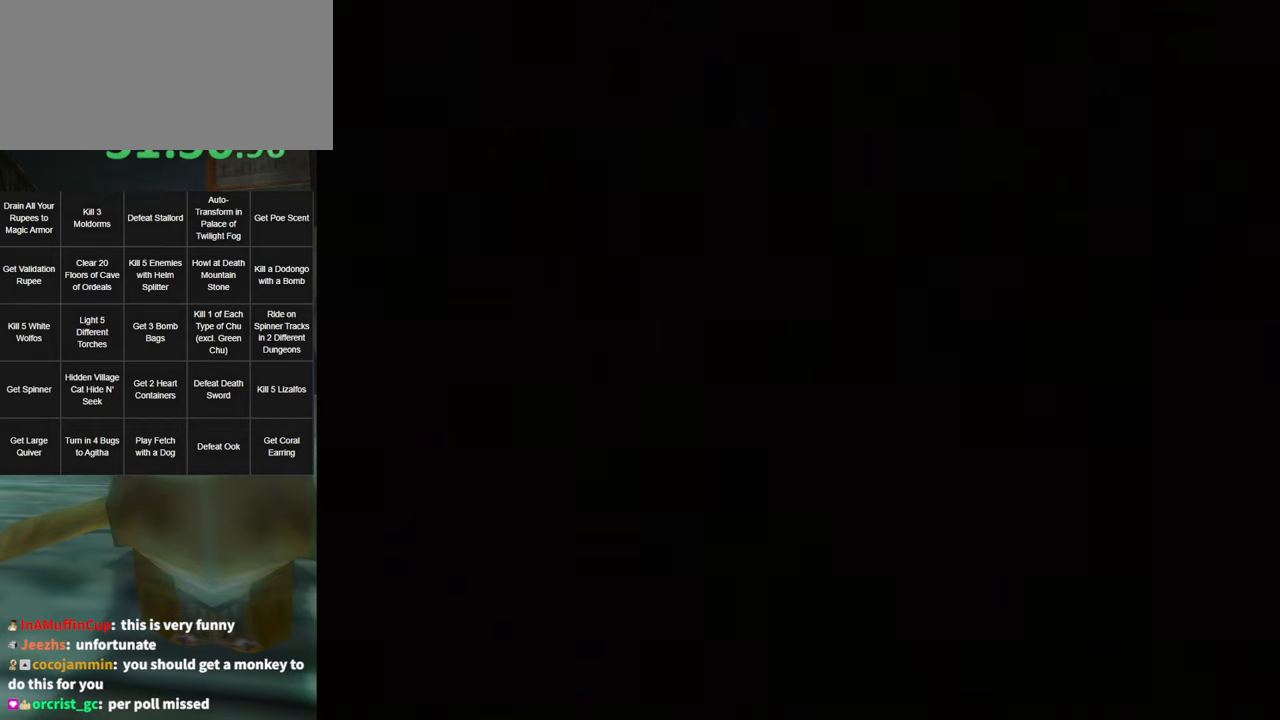
{"buttons": [], "left_stick": "center", "right_stick": "center", "events": []}
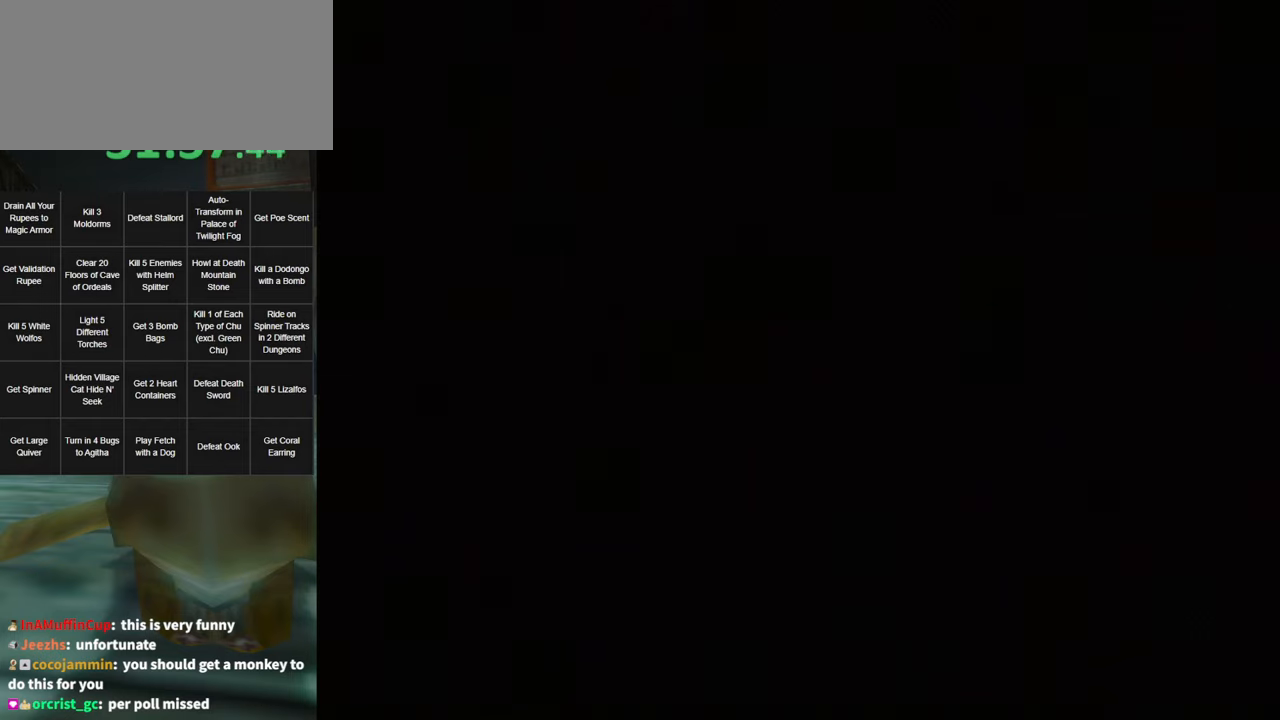
{"buttons": [], "left_stick": "center", "right_stick": "center", "events": []}
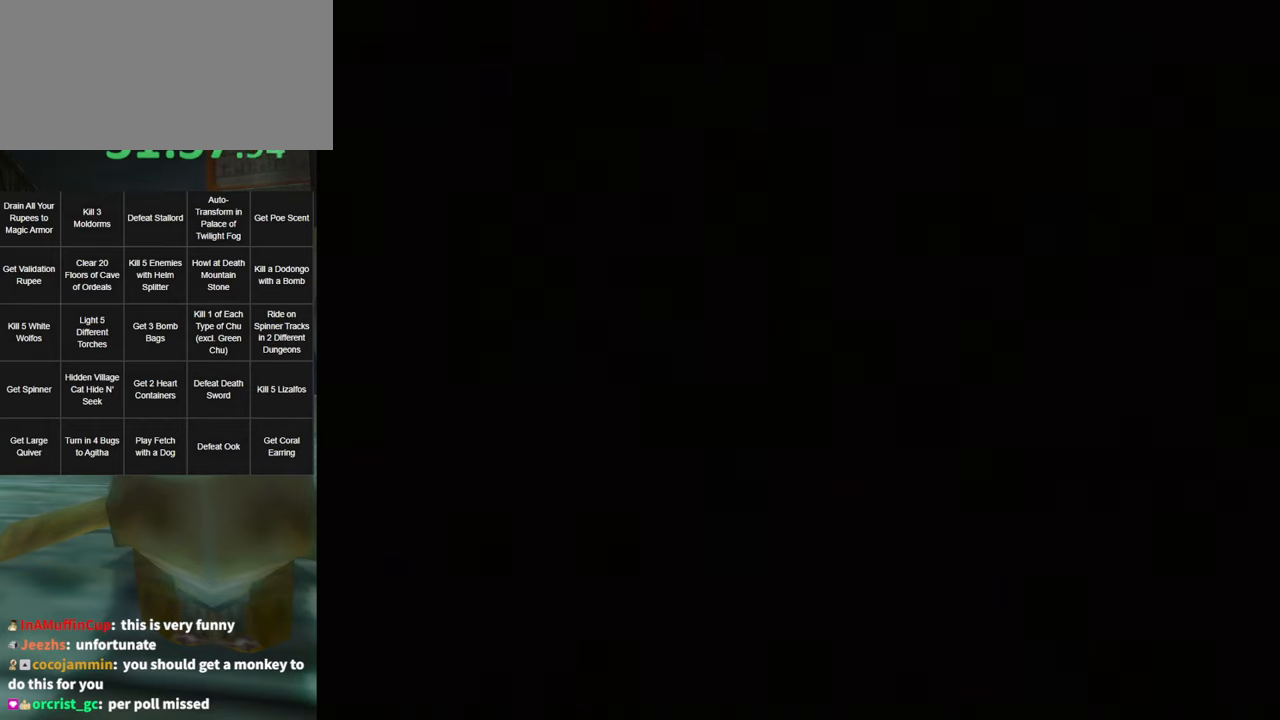
{"buttons": [], "left_stick": "center", "right_stick": "center", "events": []}
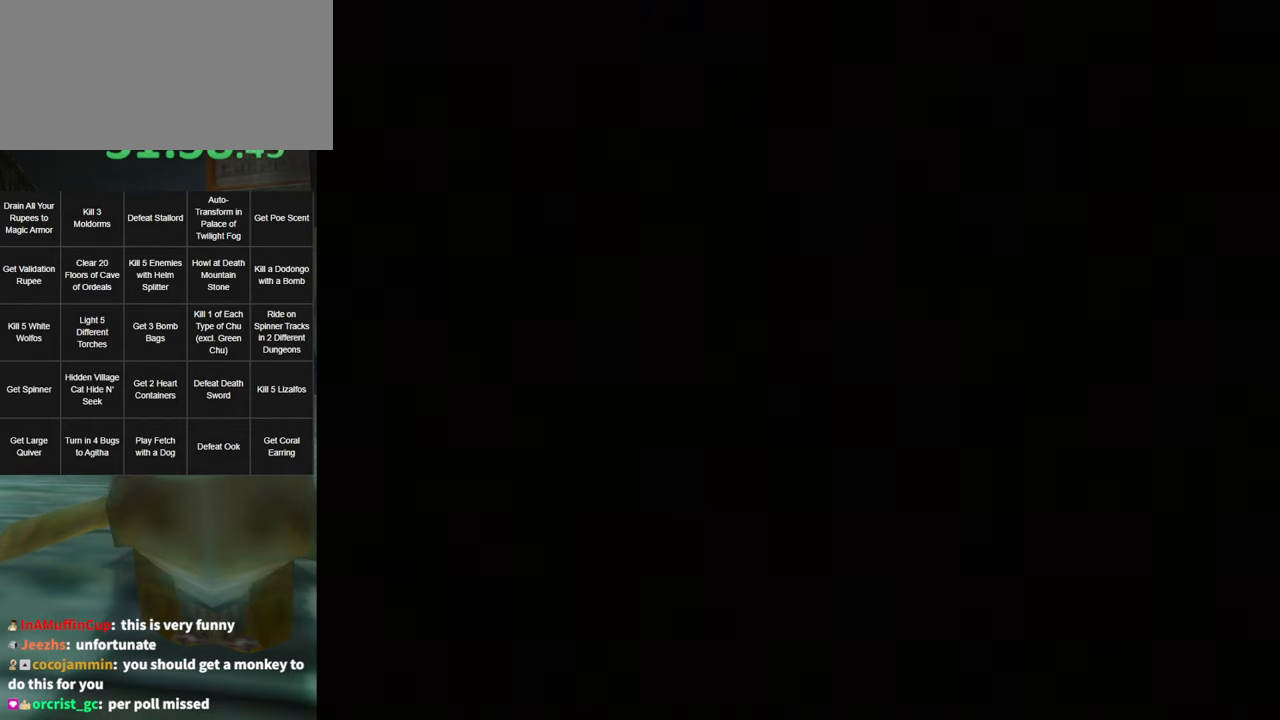
{"buttons": [], "left_stick": "center", "right_stick": "center", "events": []}
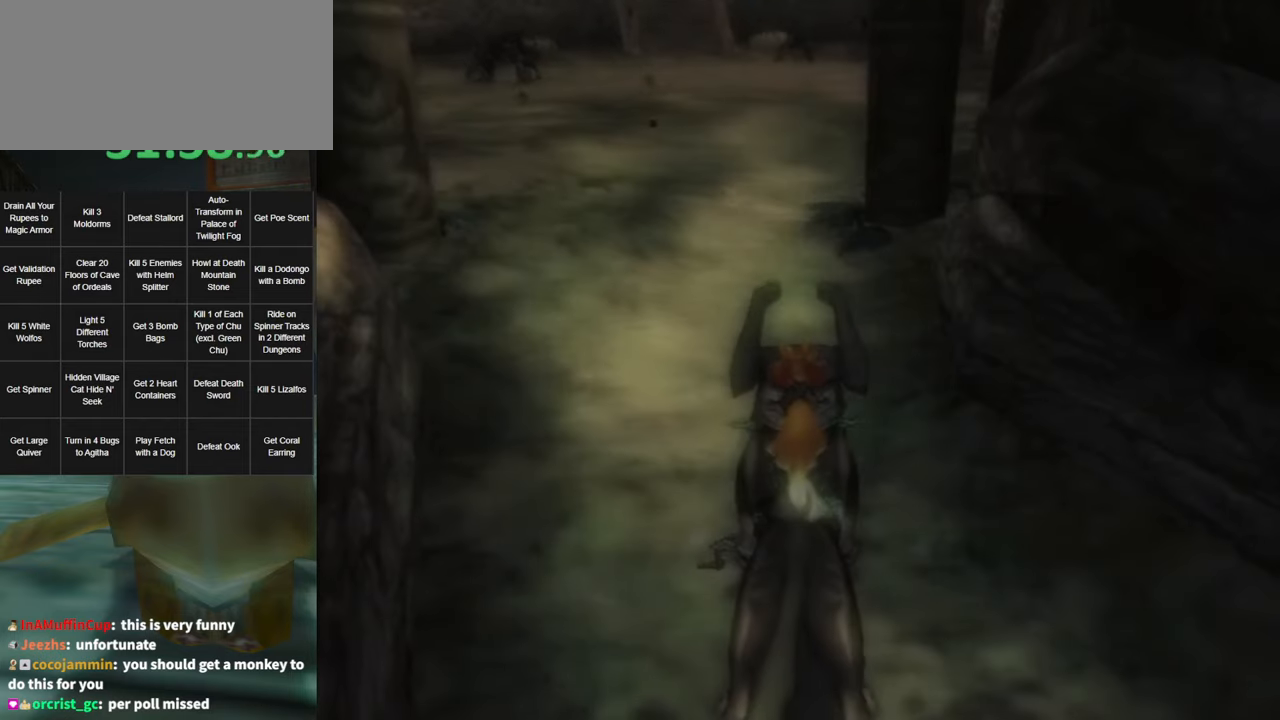
{"buttons": ["DPAD_UP"], "left_stick": "center", "right_stick": "center", "events": [[500, "DPAD_UP", "down"]]}
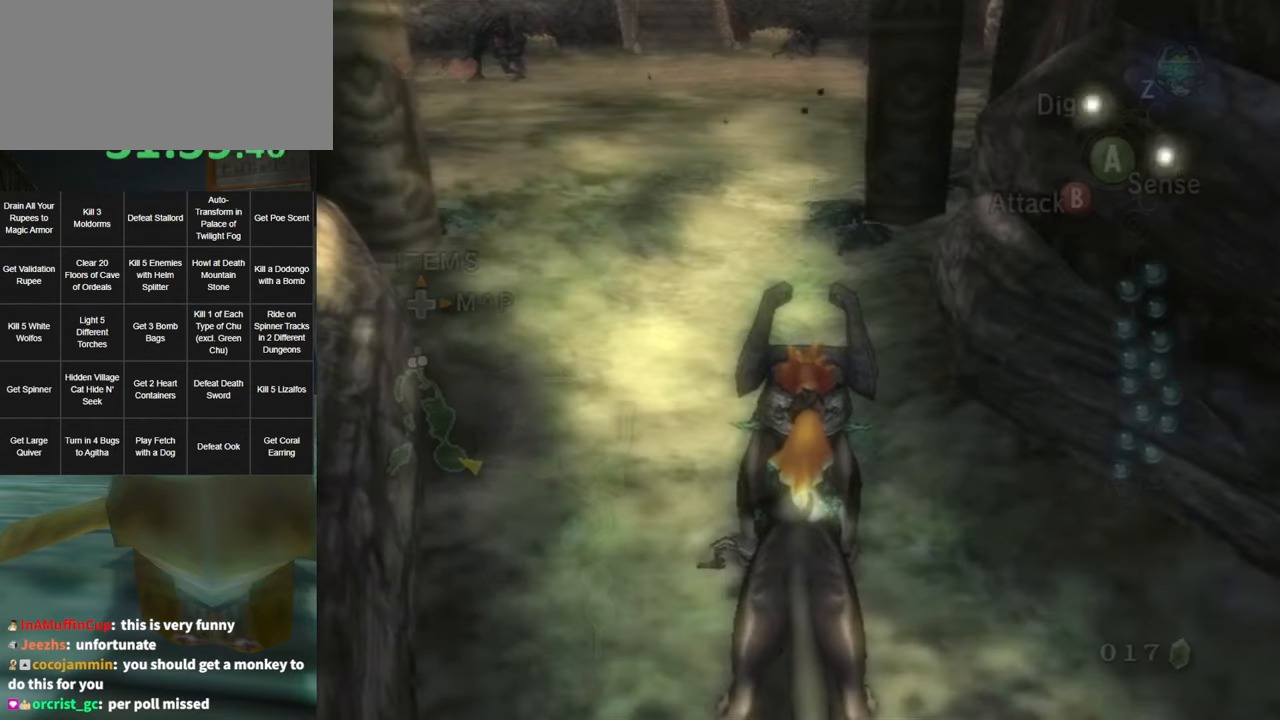
{"buttons": [], "left_stick": "center", "right_stick": "center", "events": [[134, "DPAD_UP", "up"]]}
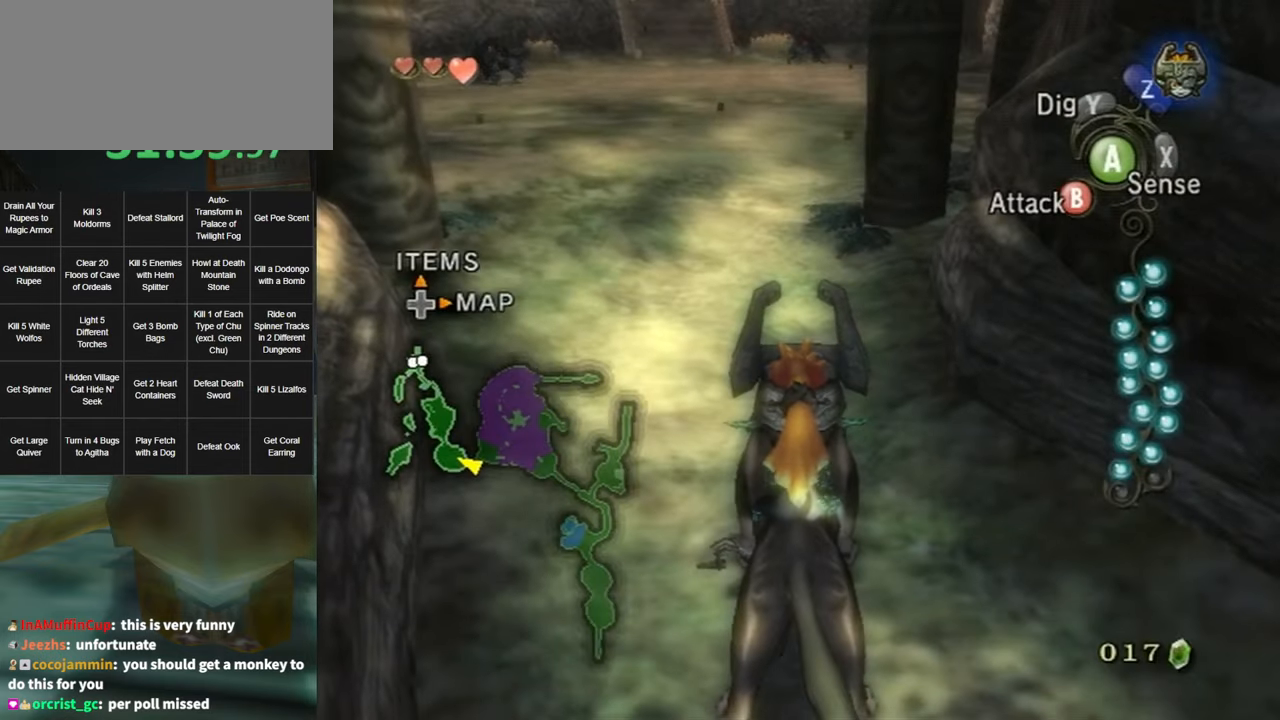
{"buttons": [], "left_stick": "center", "right_stick": "center", "events": [[100, "DPAD_UP", "down"], [217, "DPAD_UP", "up"]]}
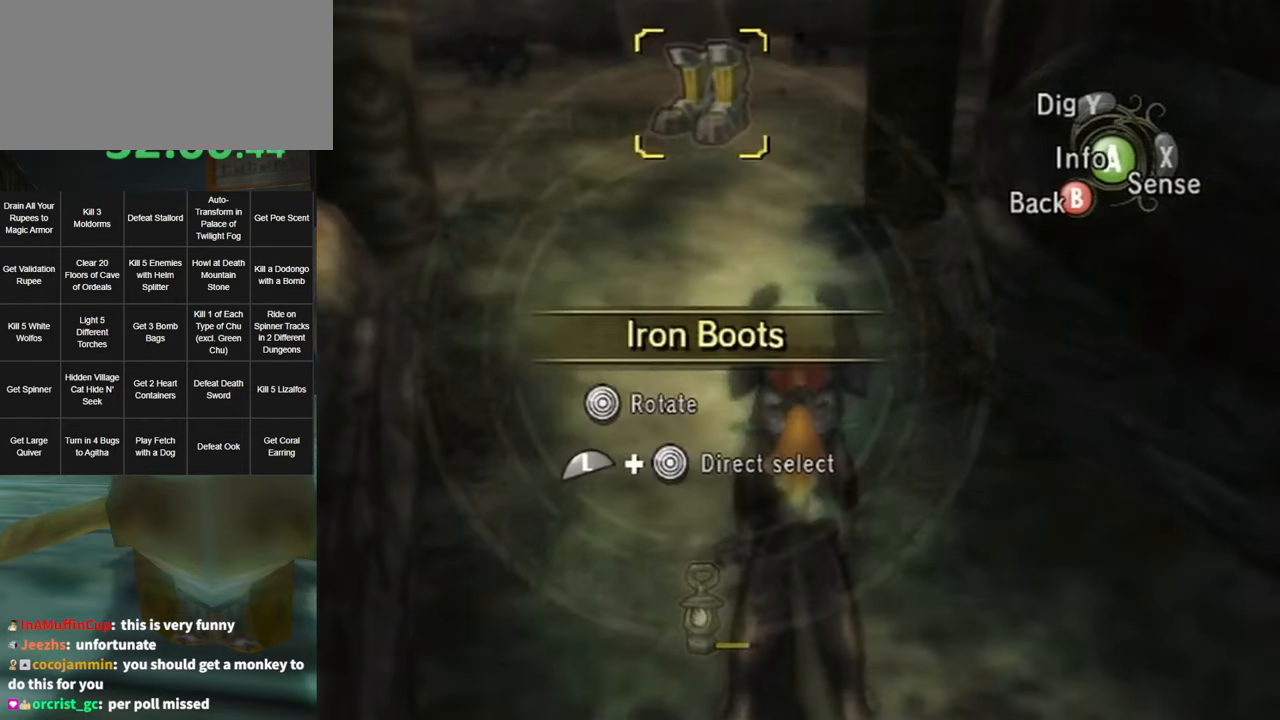
{"buttons": [], "left_stick": "center", "right_stick": "center", "events": []}
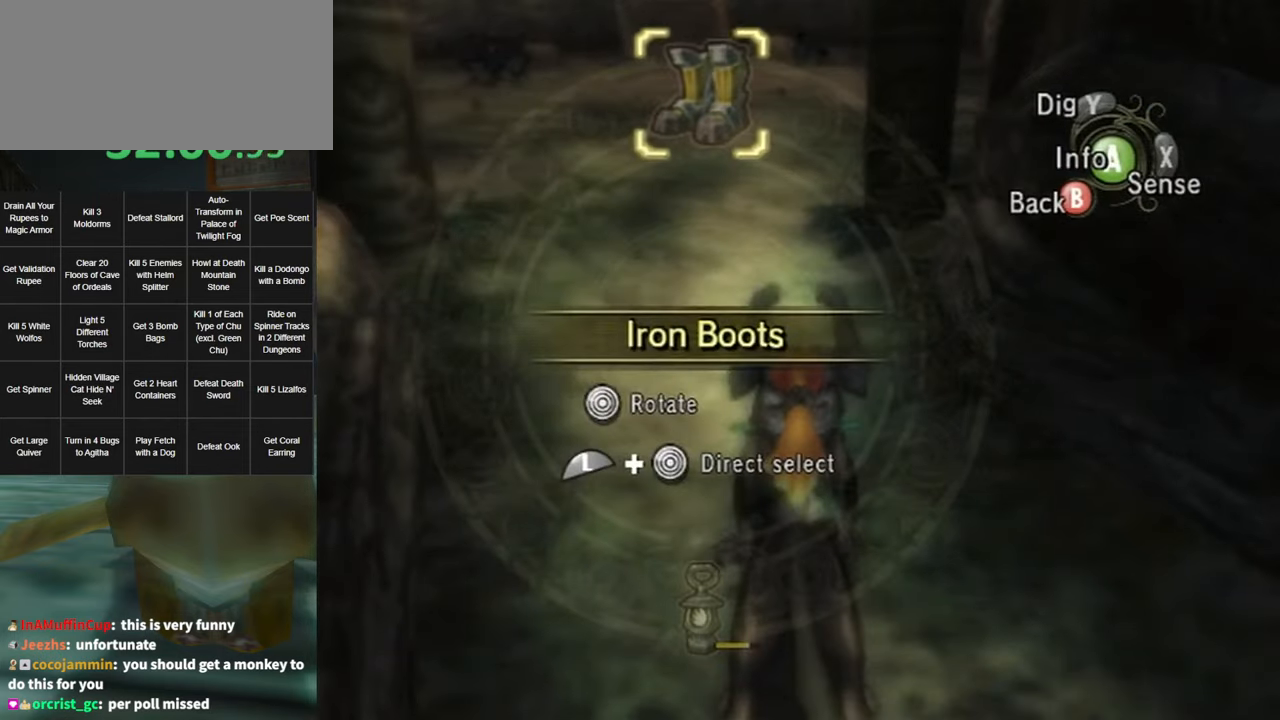
{"buttons": [], "left_stick": "center", "right_stick": "center", "events": []}
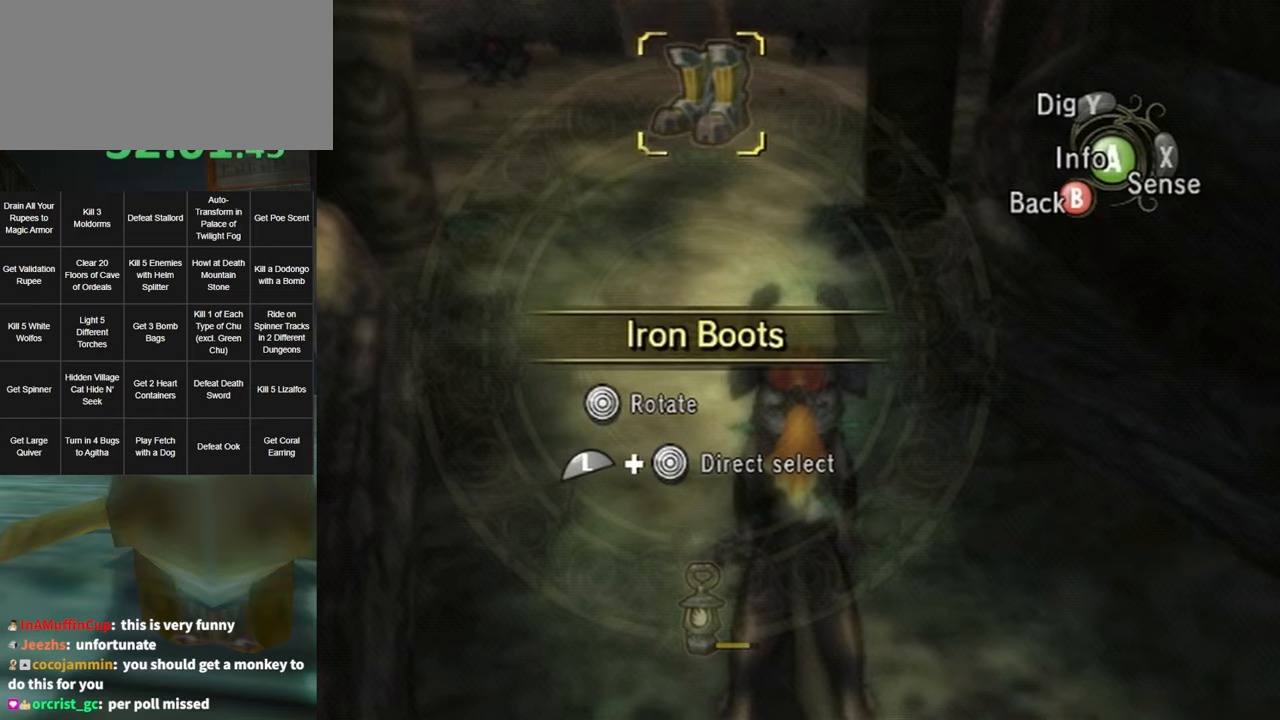
{"buttons": [], "left_stick": "center", "right_stick": "center", "events": []}
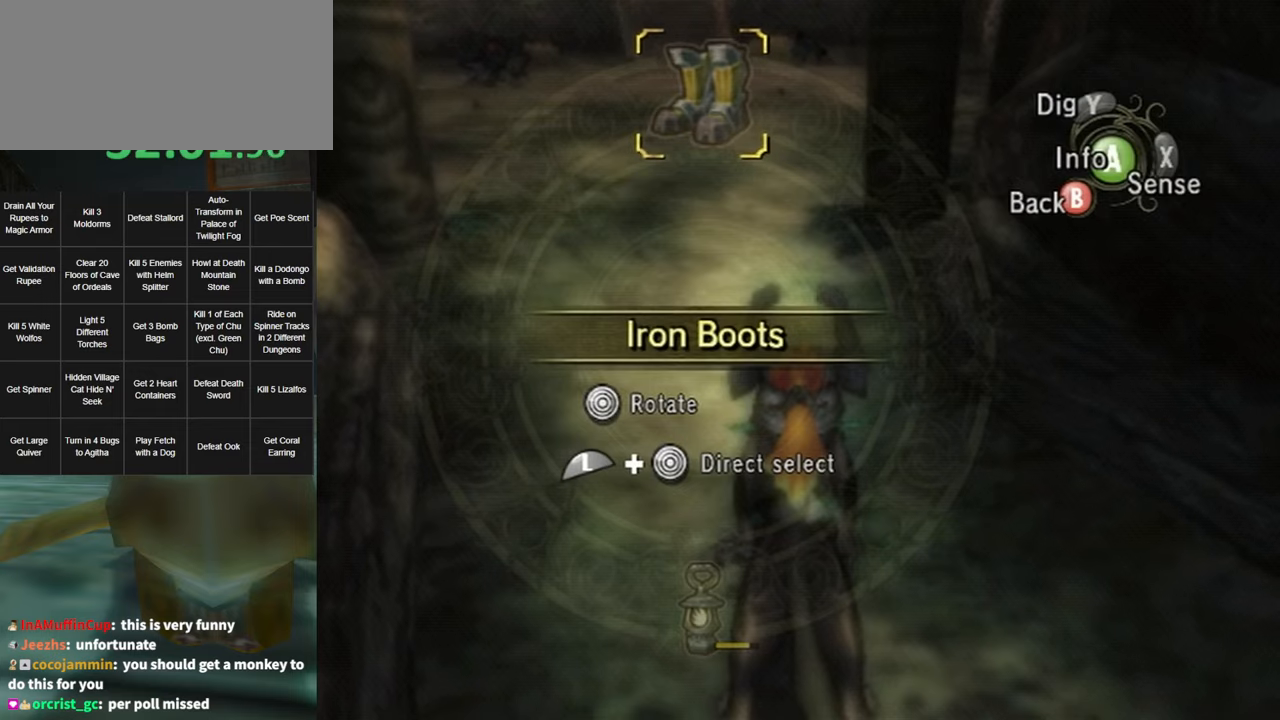
{"buttons": [], "left_stick": "center", "right_stick": "center", "events": []}
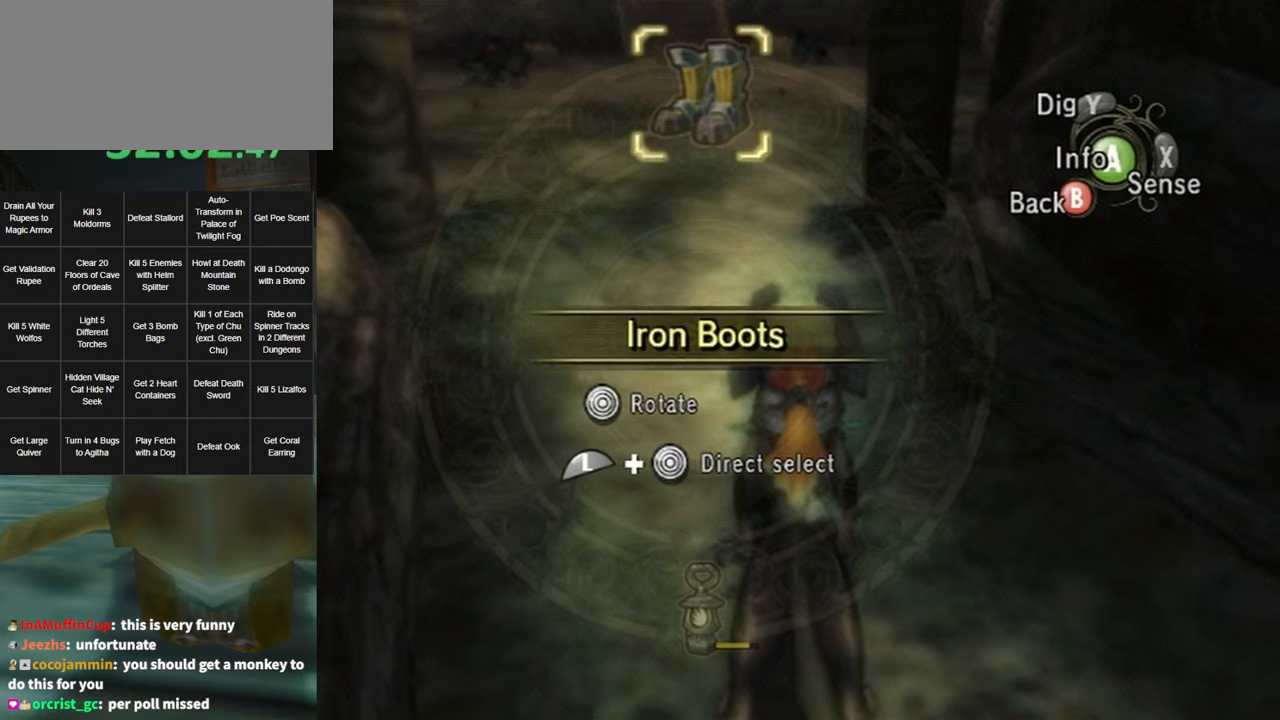
{"buttons": [], "left_stick": "center", "right_stick": "center", "events": []}
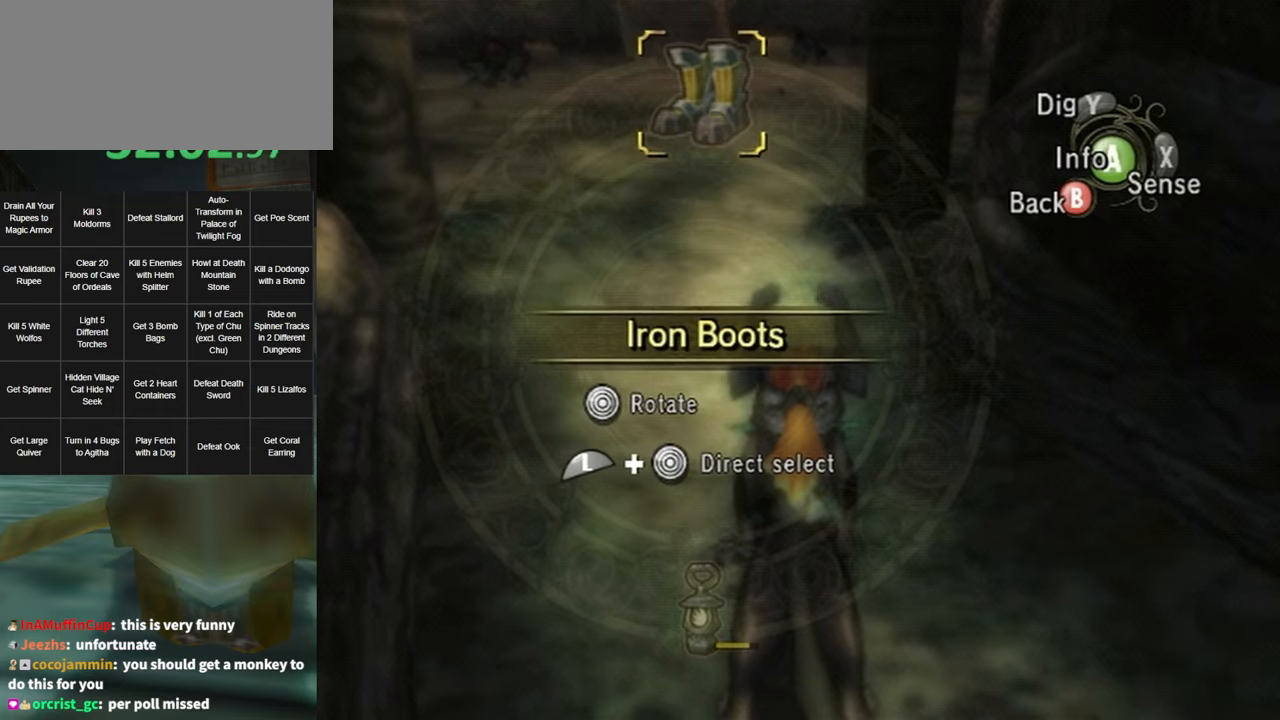
{"buttons": [], "left_stick": "center", "right_stick": "center", "events": []}